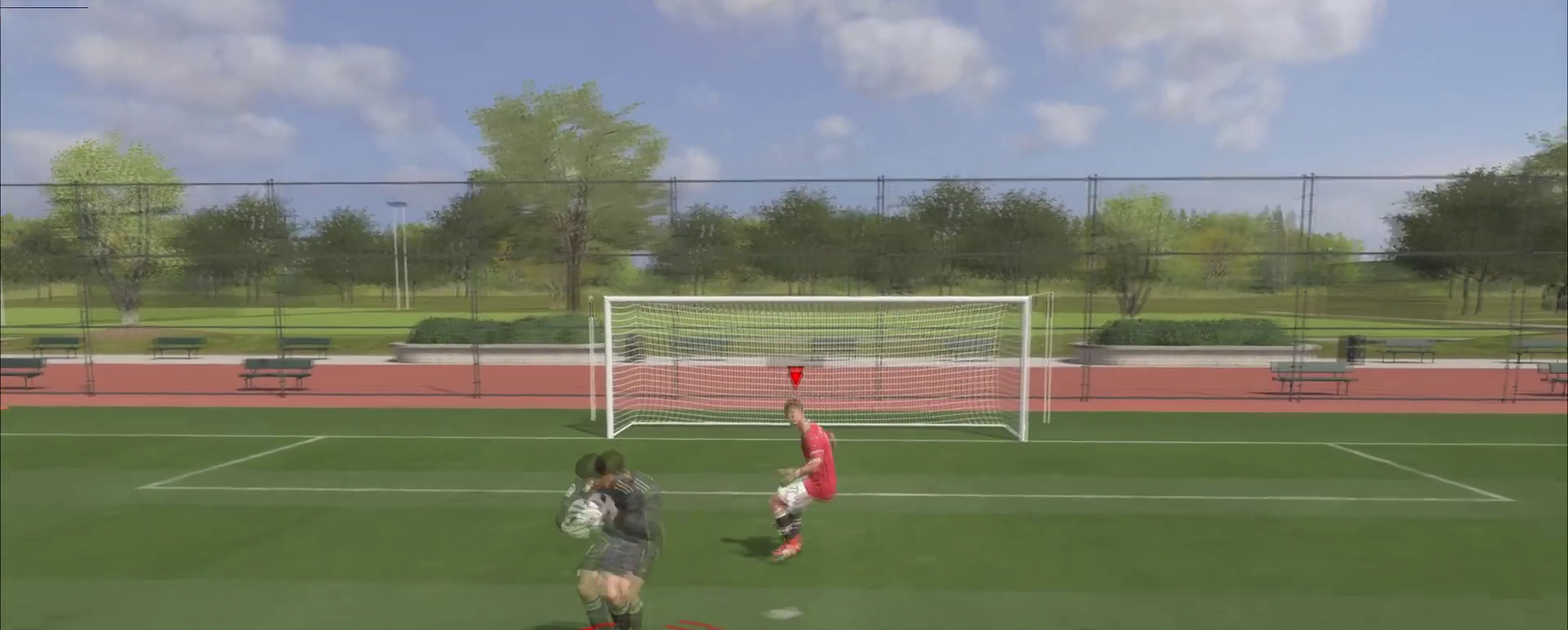
Gameplay with a controller (PlayStation layout); each line is a JSON object with the inputs held at the frame after it (dt_ms = milliseconds from this image to that frame). "events" lists button and stick changes between this image and that frame as [ms after this image, input, new state], when the widget could be followed in between. Not read: L3 R1 R3 left_stick.
{"dt_ms": 700, "buttons": [], "right_stick": "center", "events": []}
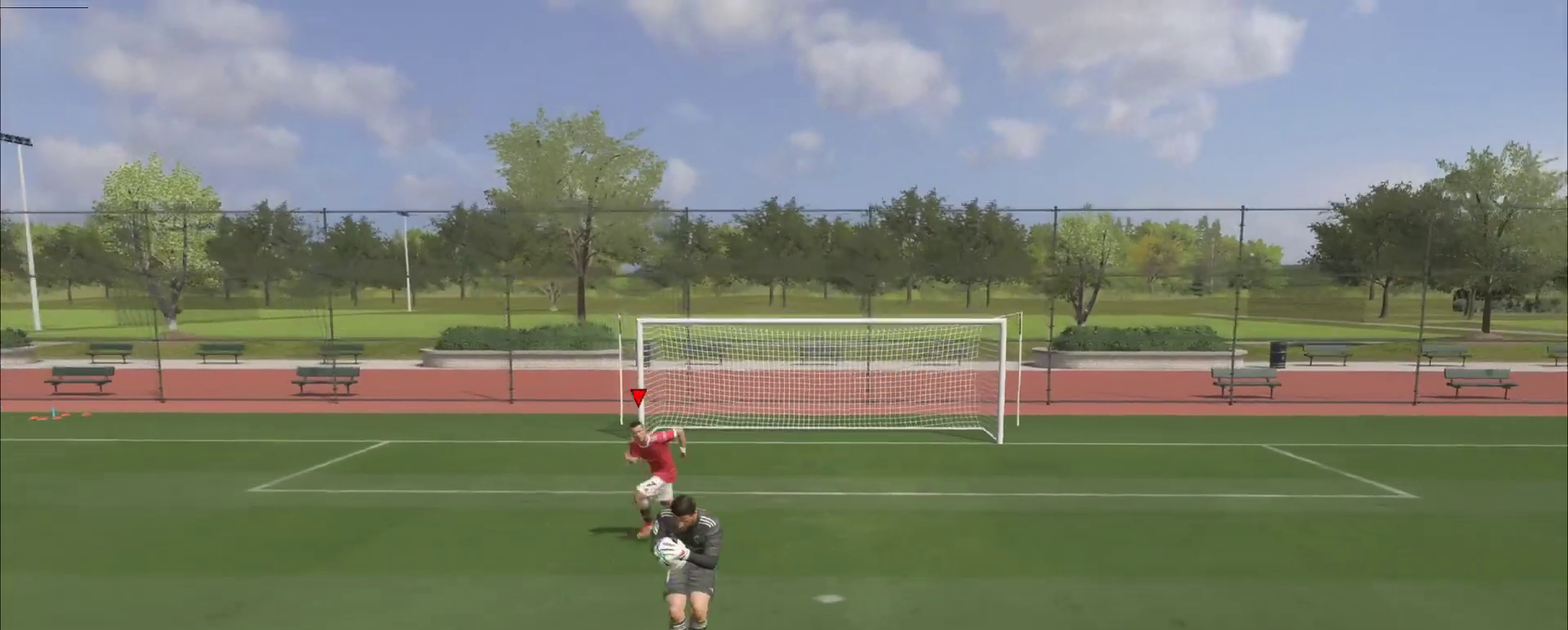
{"dt_ms": 301, "buttons": [], "right_stick": "center", "events": []}
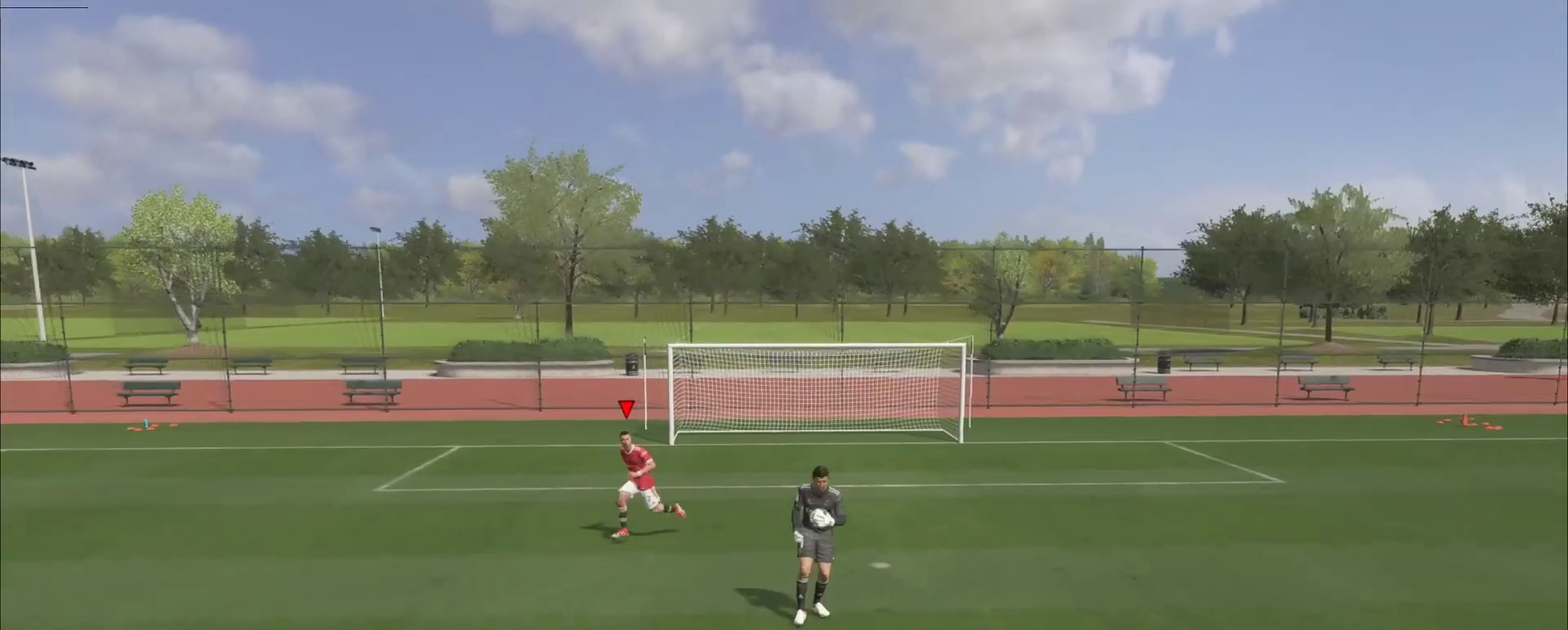
{"dt_ms": 400, "buttons": [], "right_stick": "center", "events": []}
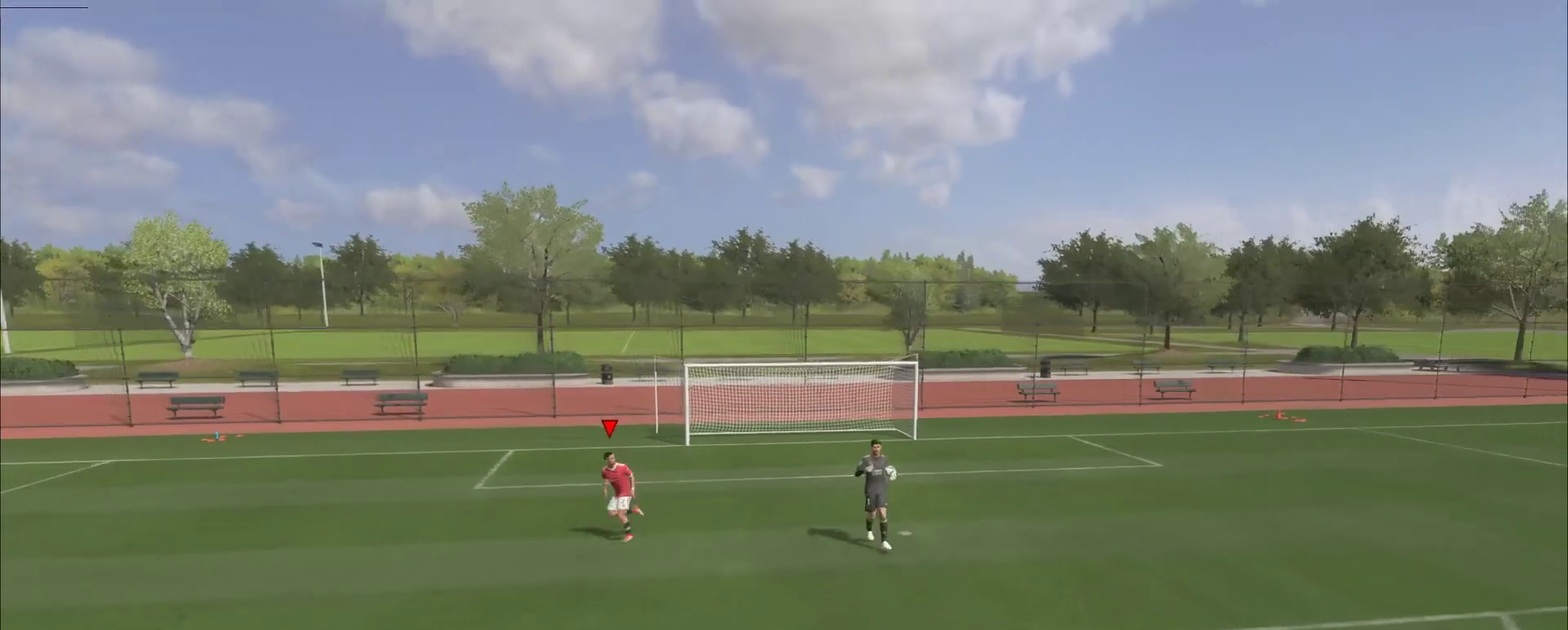
{"dt_ms": 701, "buttons": [], "right_stick": "center", "events": []}
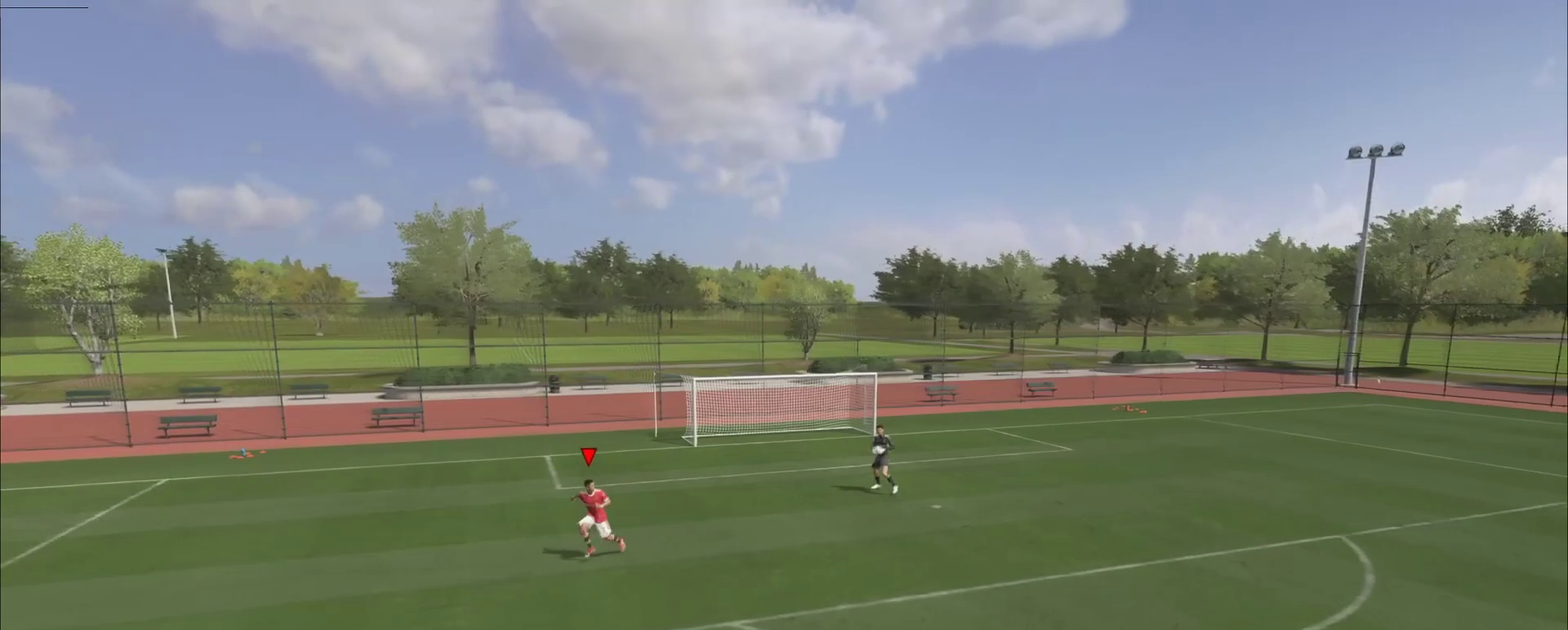
{"dt_ms": 400, "buttons": [], "right_stick": "center", "events": []}
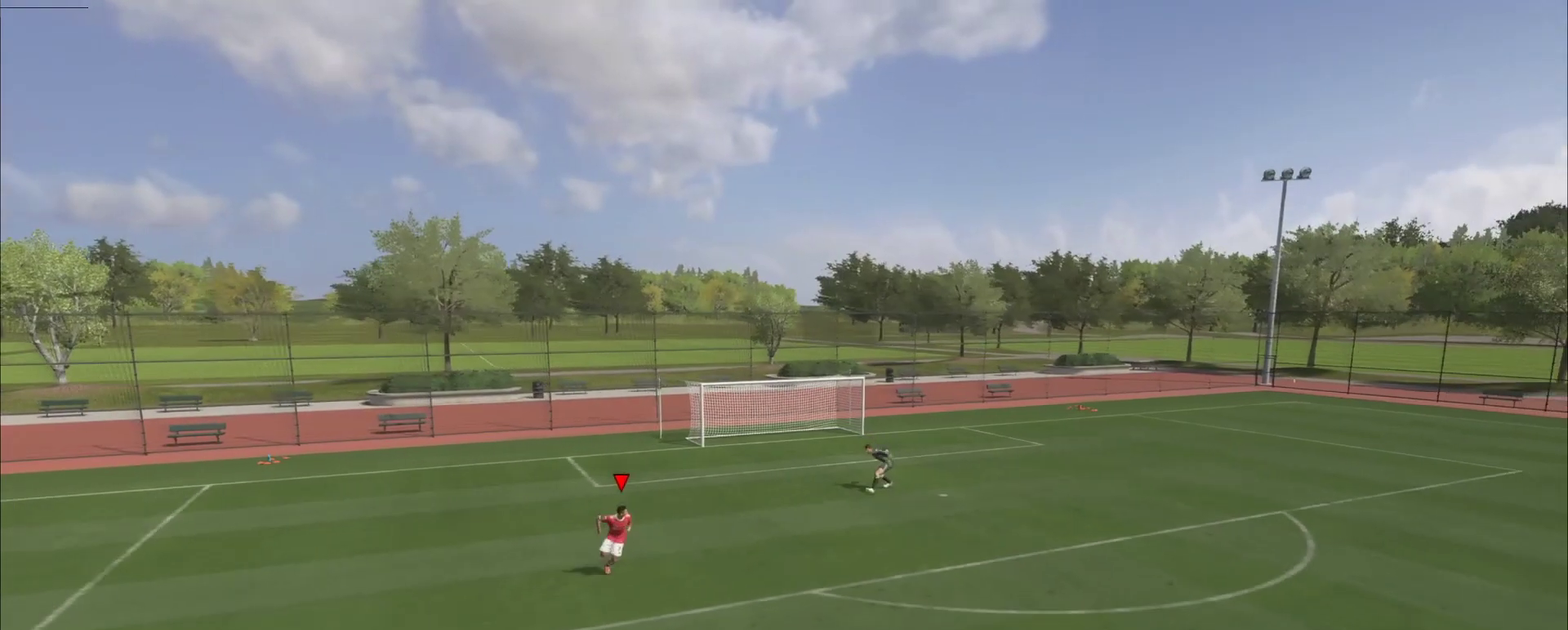
{"dt_ms": 501, "buttons": [], "right_stick": "center", "events": []}
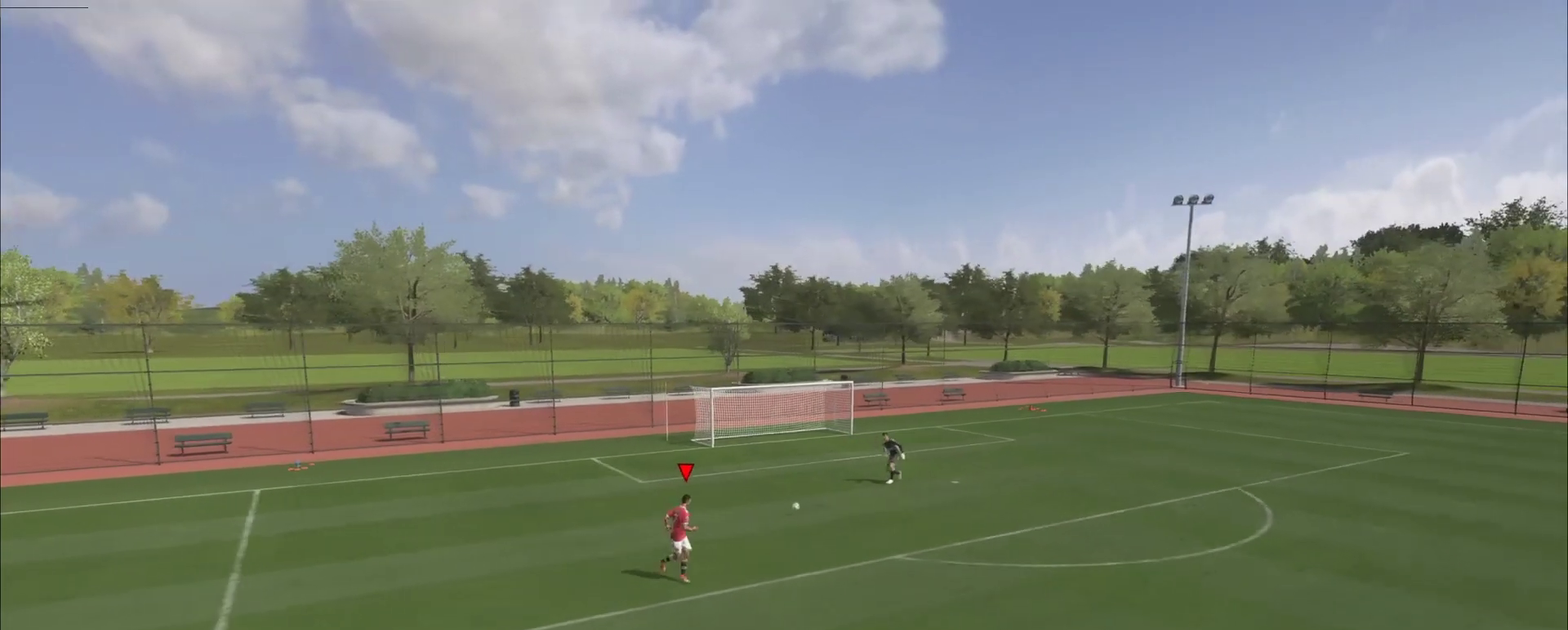
{"dt_ms": 500, "buttons": ["L2"], "right_stick": "center", "events": [[467, "L2", "down"]]}
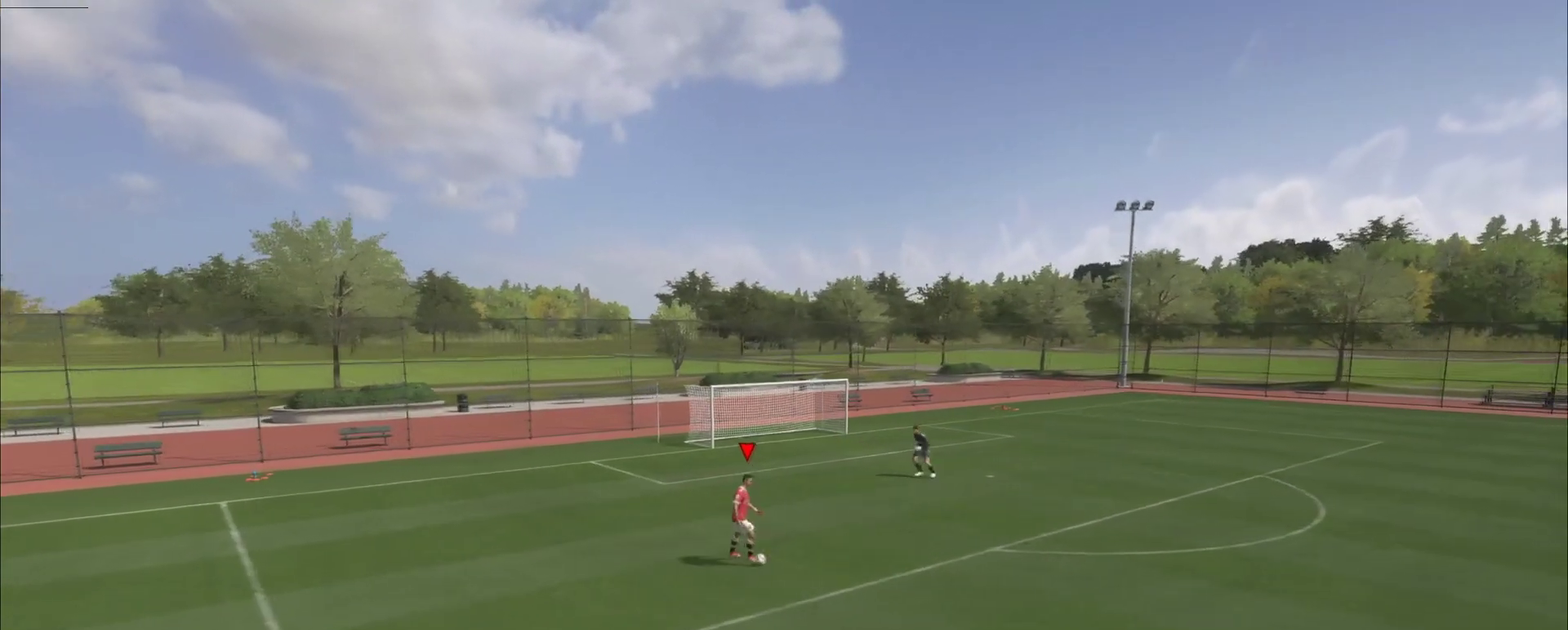
{"dt_ms": 300, "buttons": ["L2"], "right_stick": "center", "events": []}
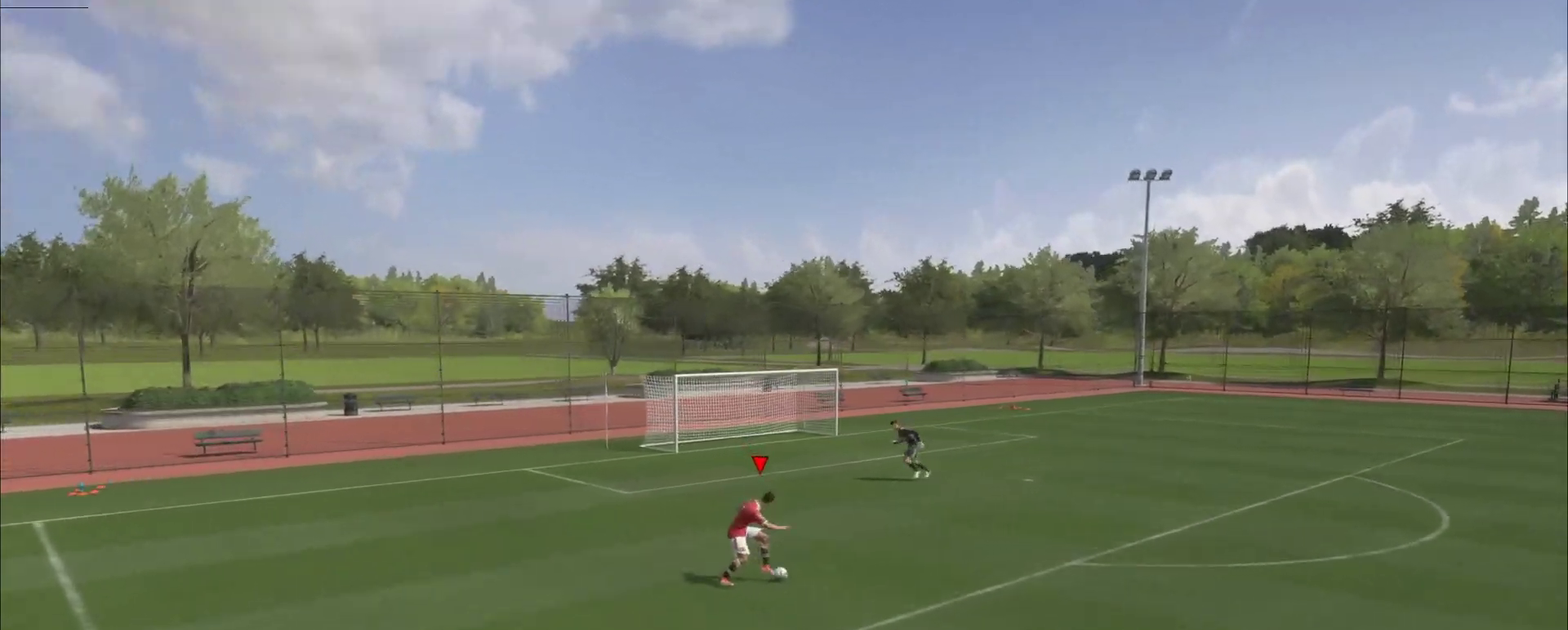
{"dt_ms": 701, "buttons": ["CIRCLE"], "right_stick": "center", "events": [[201, "L2", "up"], [684, "CIRCLE", "down"]]}
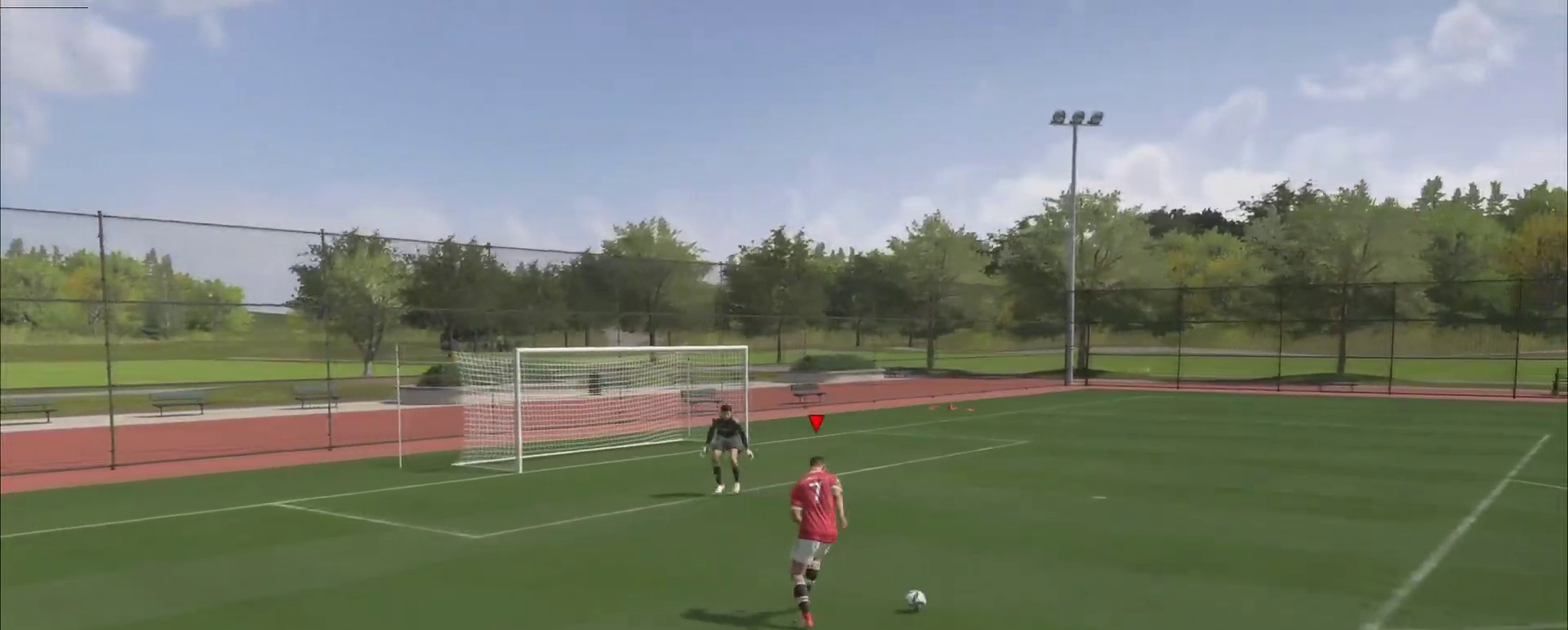
{"dt_ms": 501, "buttons": [], "right_stick": "center", "events": [[200, "CIRCLE", "up"]]}
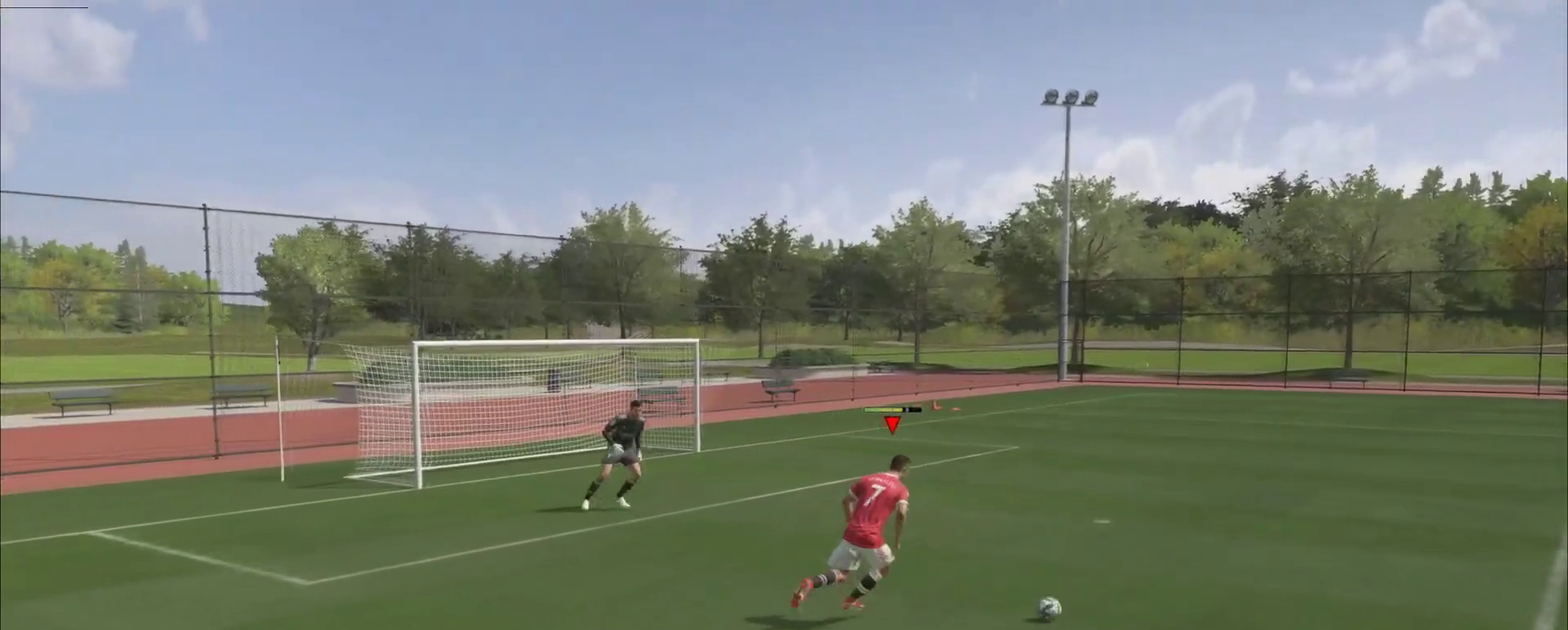
{"dt_ms": 500, "buttons": [], "right_stick": "center", "events": []}
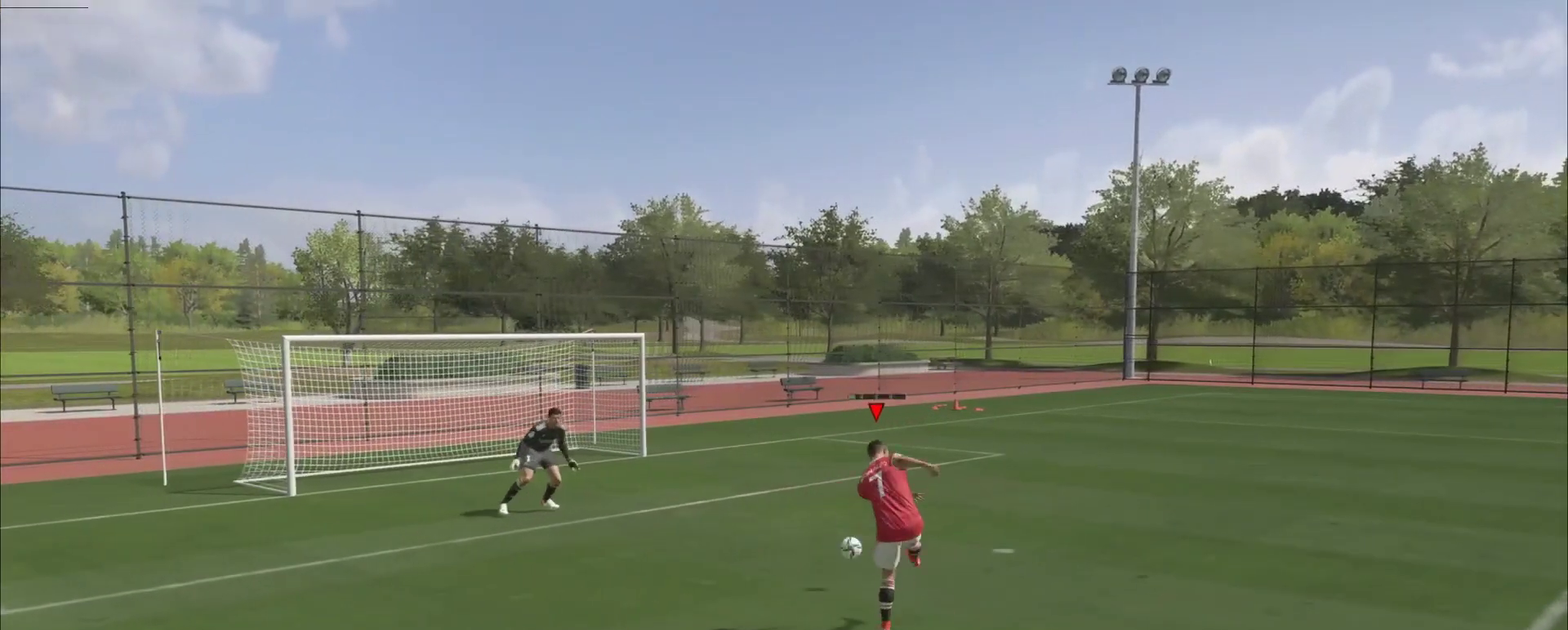
{"dt_ms": 501, "buttons": [], "right_stick": "center", "events": []}
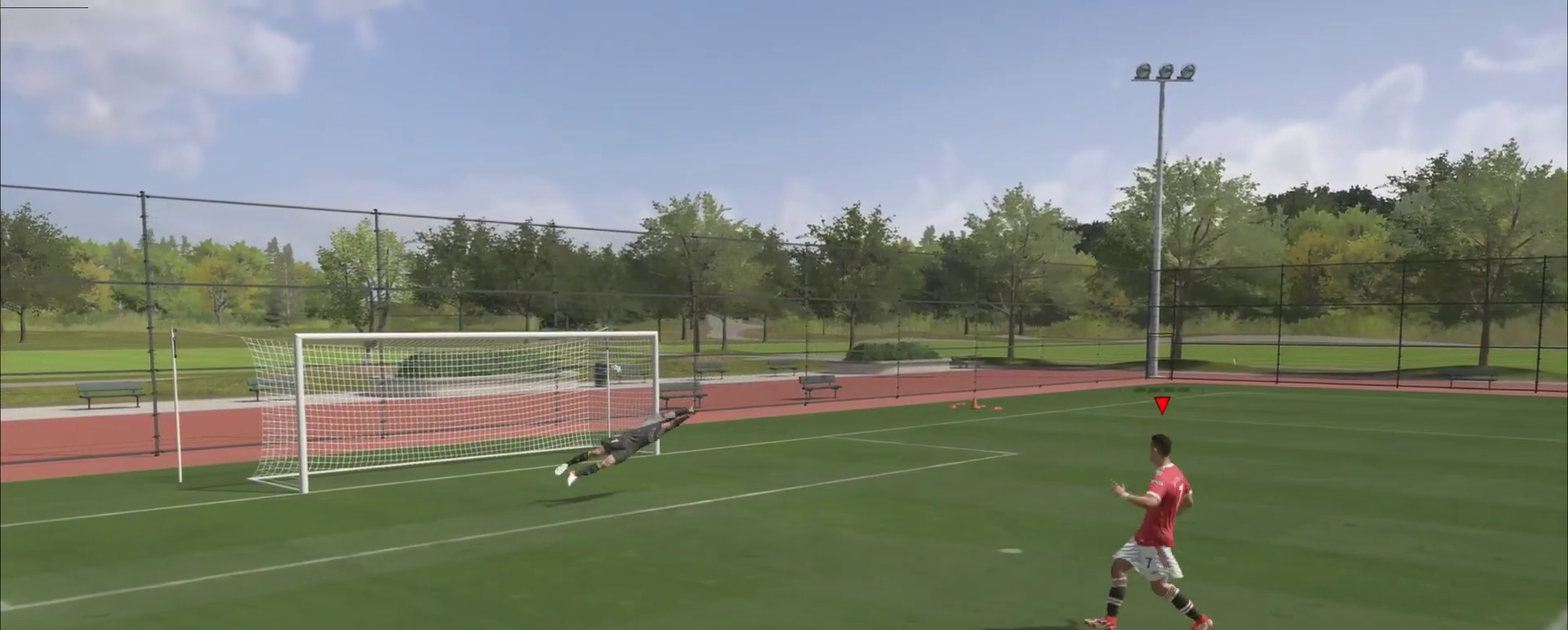
{"dt_ms": 500, "buttons": [], "right_stick": "center", "events": []}
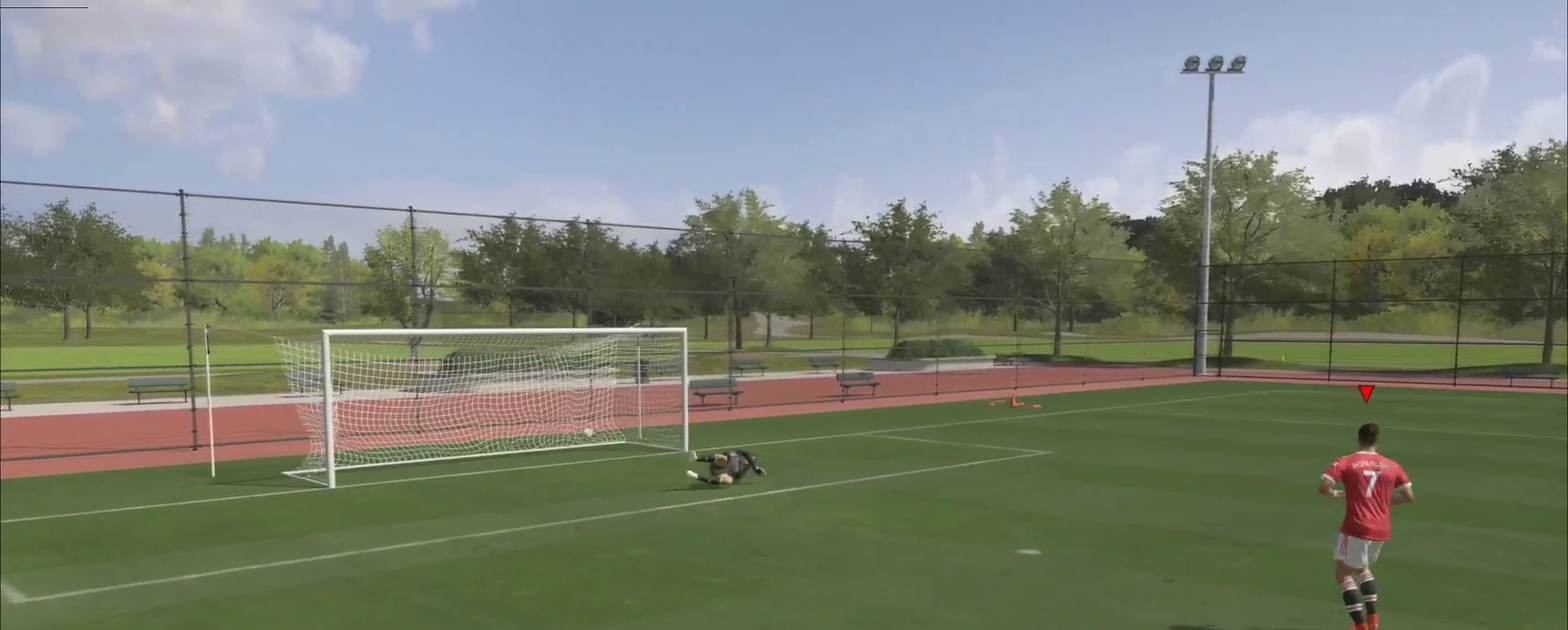
{"dt_ms": 501, "buttons": [], "right_stick": "center", "events": []}
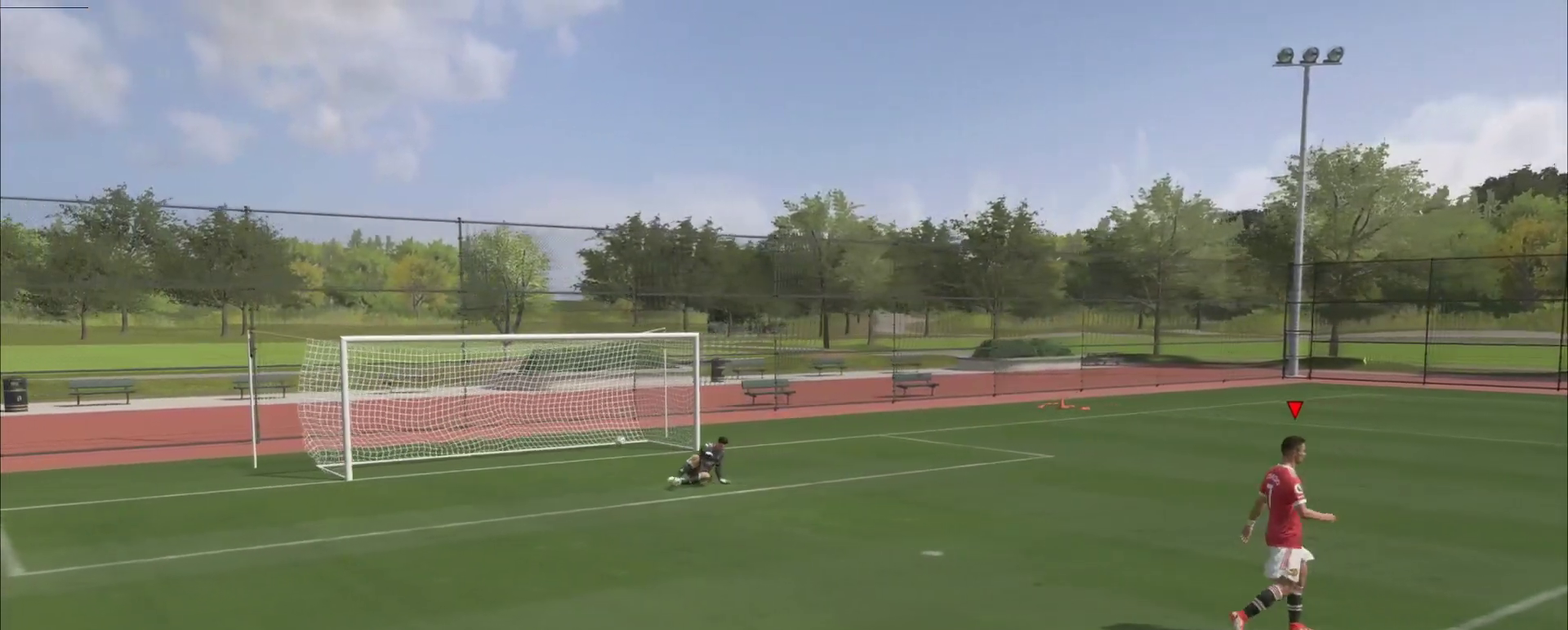
{"dt_ms": 300, "buttons": ["L1", "R2"], "right_stick": "right", "events": [[166, "L1", "down"], [166, "R2", "down"], [250, "right_stick", "right"]]}
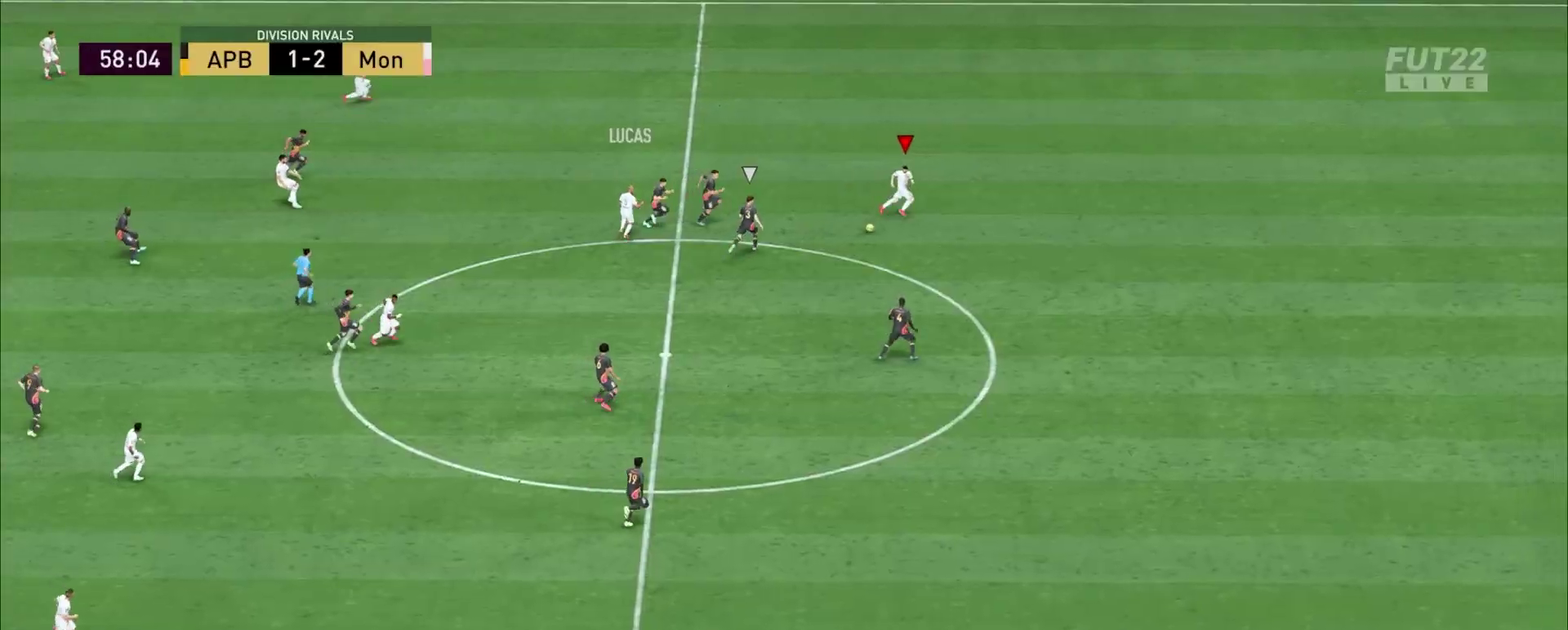
{"dt_ms": 701, "buttons": ["L1", "R2"], "right_stick": "center", "events": [[83, "right_stick", "center"], [133, "right_stick", "right"], [250, "right_stick", "center"], [333, "right_stick", "right"], [434, "right_stick", "center"]]}
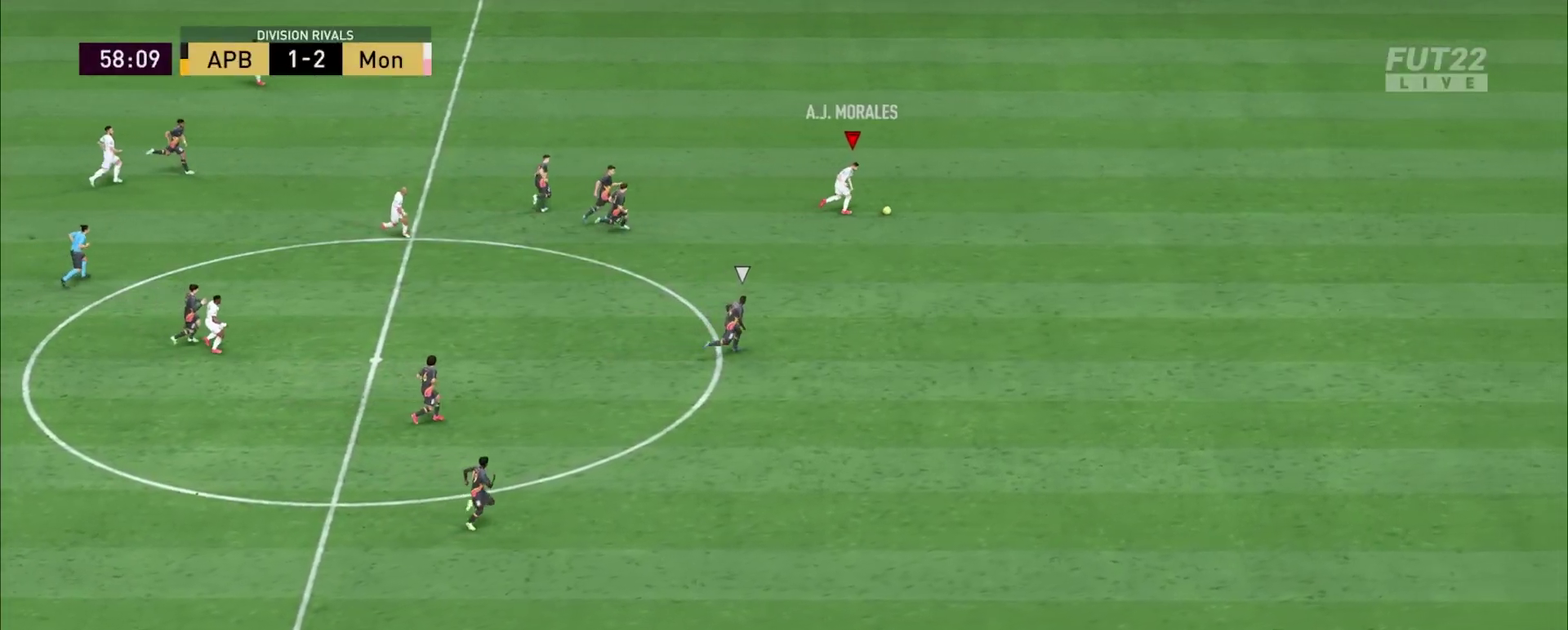
{"dt_ms": 700, "buttons": ["L1", "R2"], "right_stick": "center", "events": []}
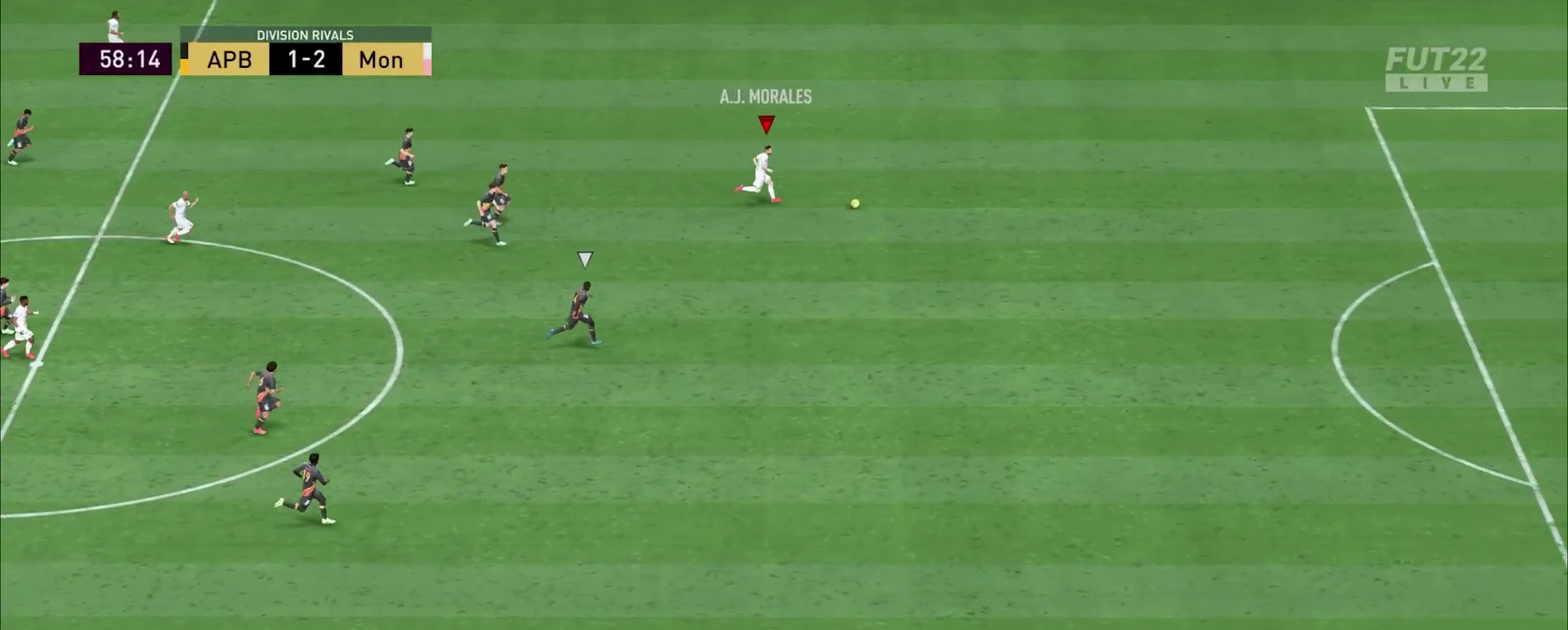
{"dt_ms": 301, "buttons": ["L1", "R2"], "right_stick": "center", "events": []}
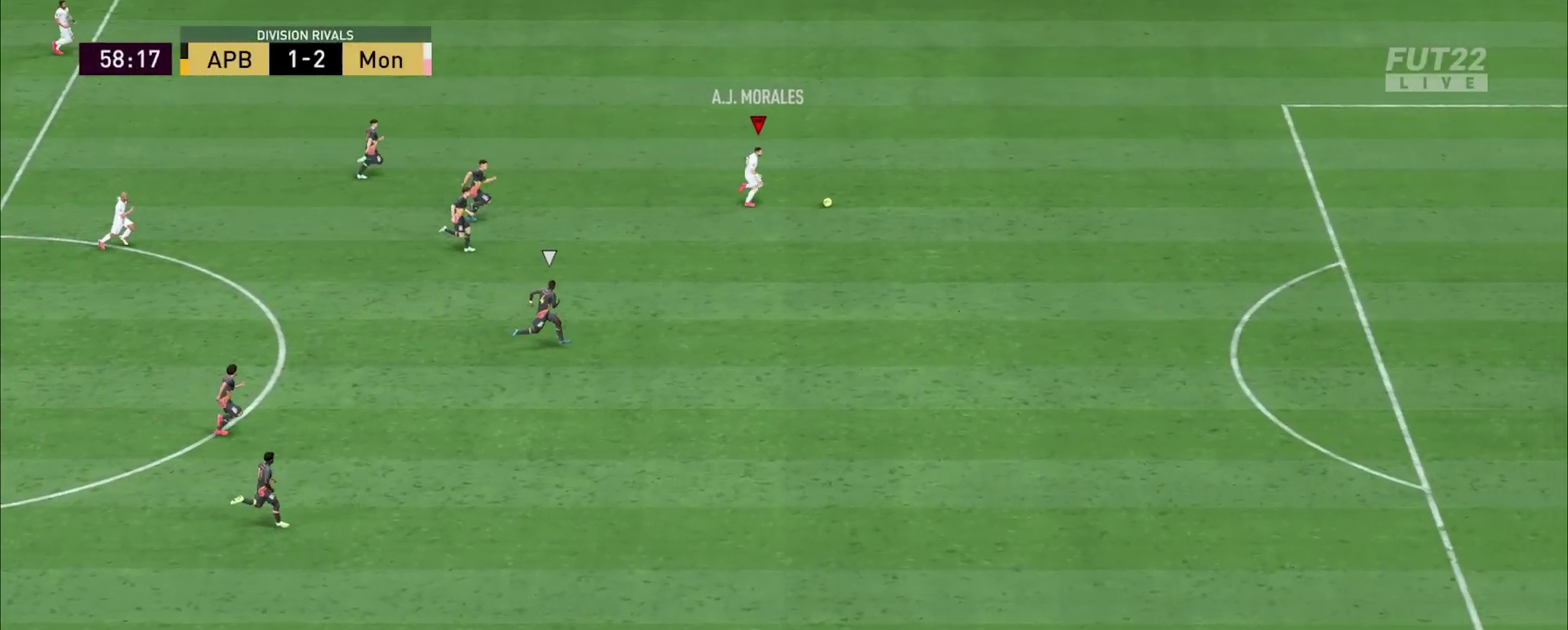
{"dt_ms": 400, "buttons": ["L1", "R2"], "right_stick": "center", "events": []}
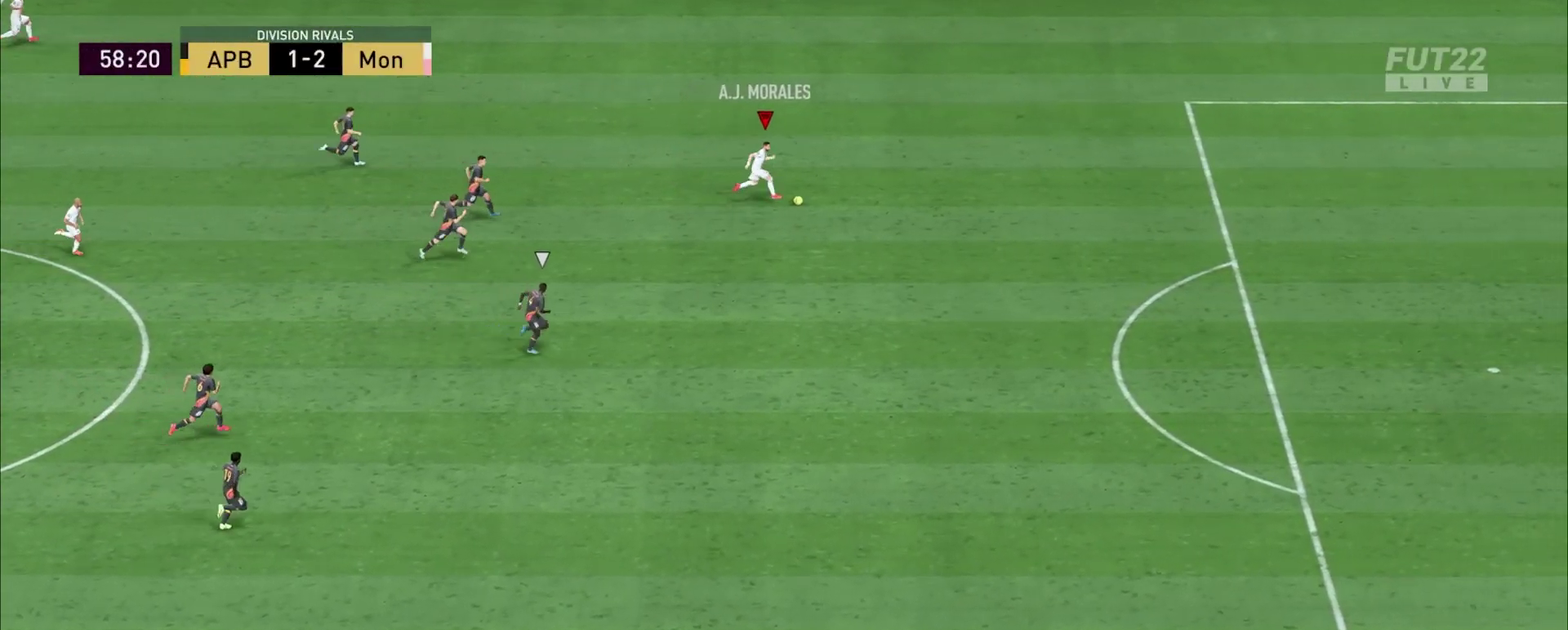
{"dt_ms": 701, "buttons": ["L1", "R2"], "right_stick": "center", "events": []}